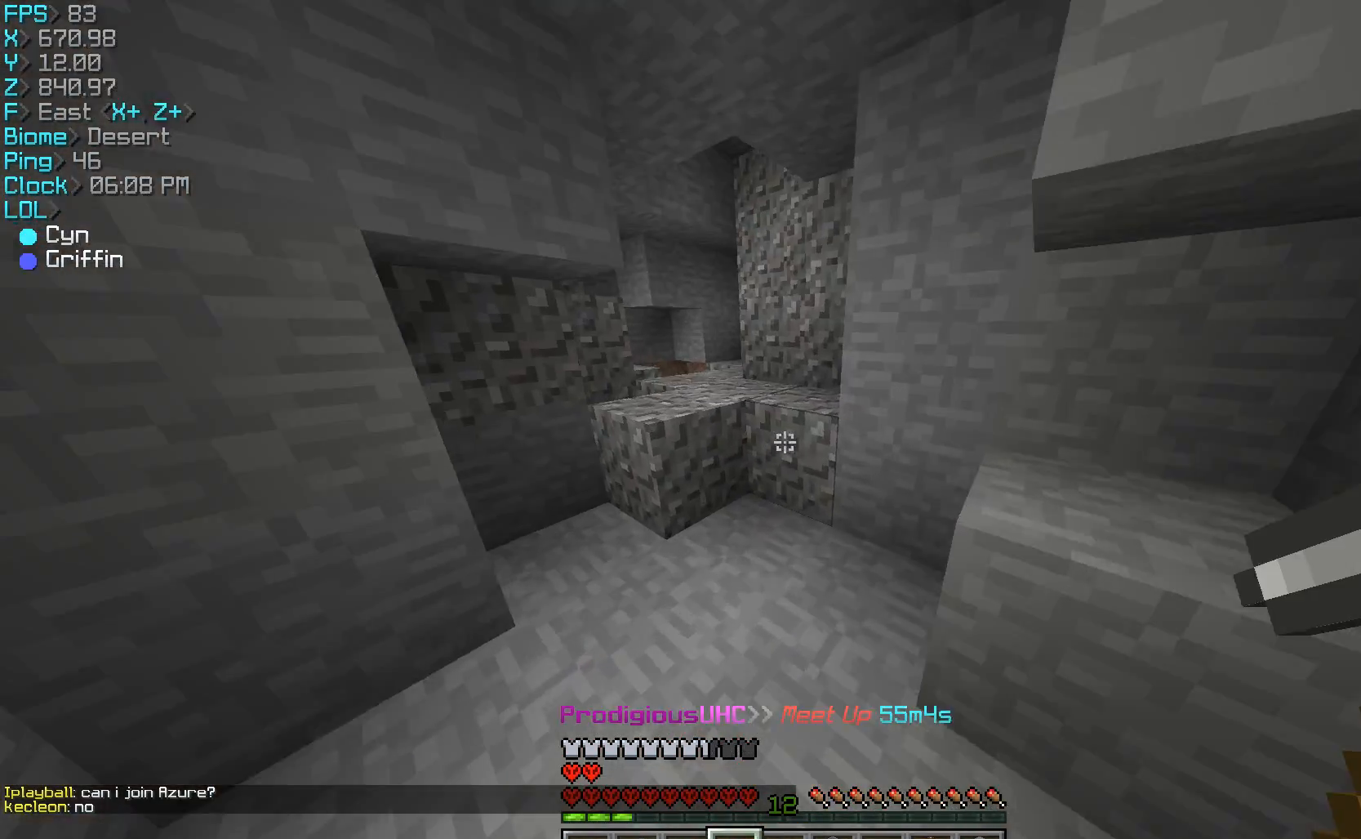
Gameplay with keyboard and mouse; each line is a JSON object with the keys and mouse buttons held at the frame after it. "events" lists presses ("down") and releases ("up") of "a", "d", "s", "w", "mouse_left" and "mouse_right" between this image and that frame as [ms after this image, input, new state], when the widget could be followed in between. "mouse_left", "mouse_right" = the "left", "right" buttons of the "mouse" list. No other keys are recorded. Fast repeated clicks can show as one long hold. Mouse movement is not recorded.
{"keys": ["a", "w"], "mouse": [], "events": [[333, "a", "down"]]}
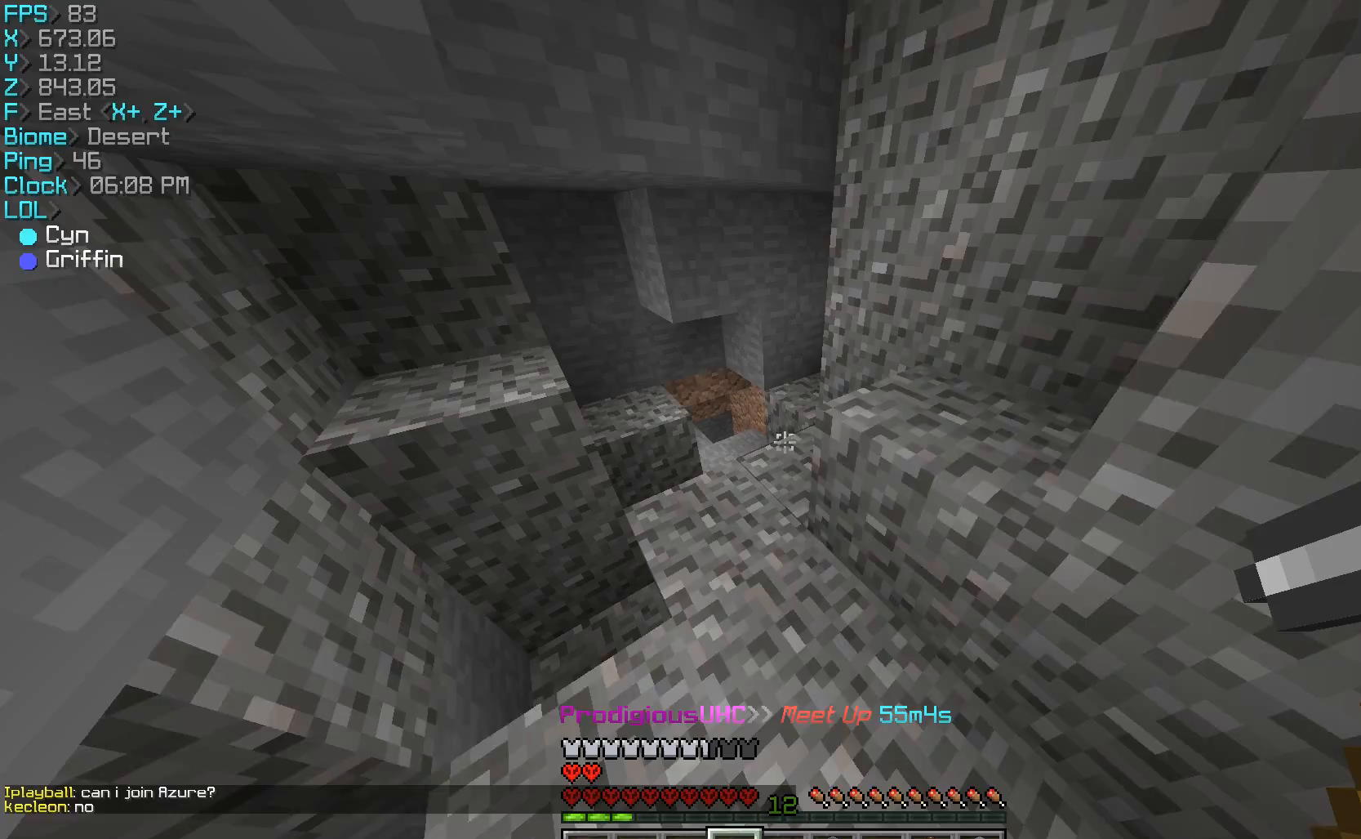
{"keys": [], "mouse": [], "events": [[167, "a", "up"], [500, "w", "up"]]}
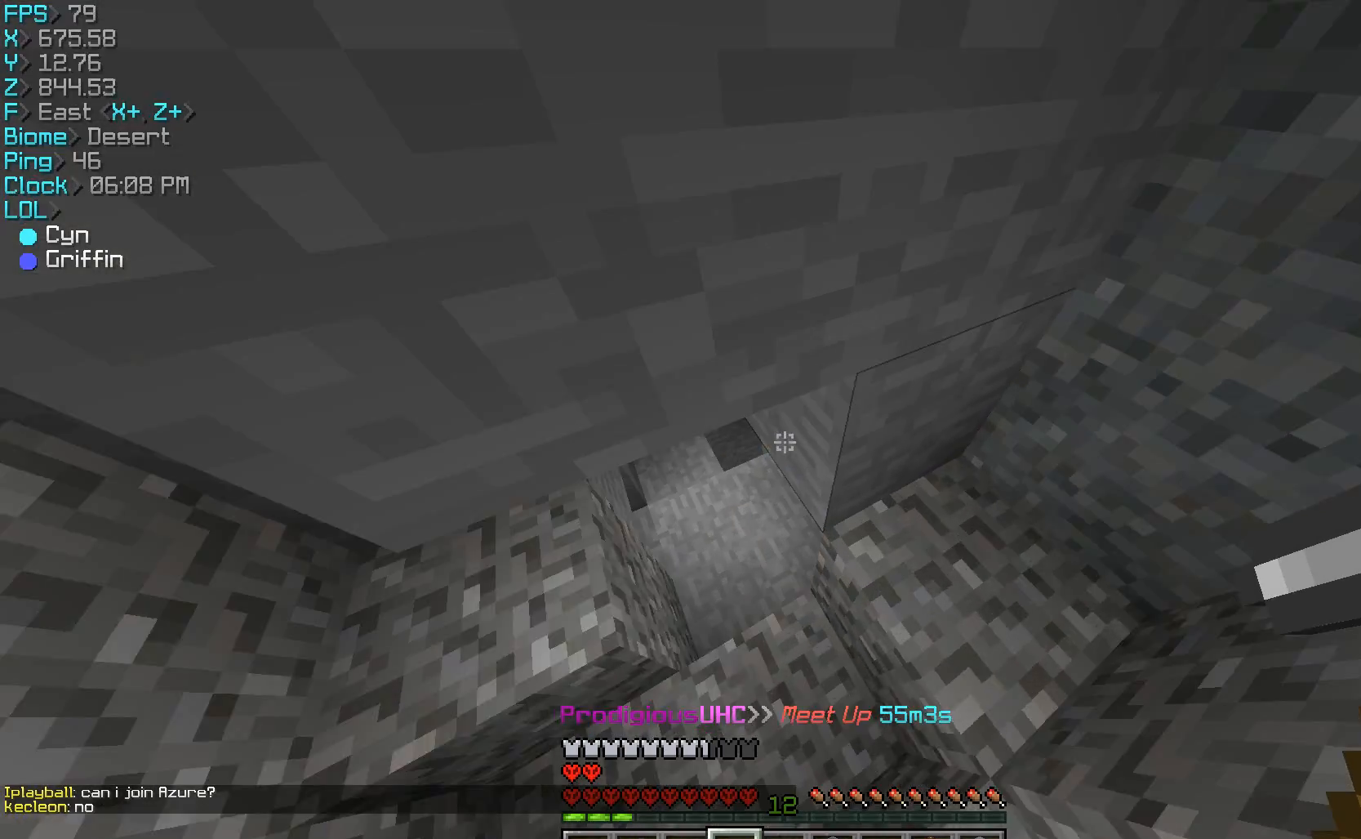
{"keys": ["d", "w"], "mouse": [], "events": [[433, "d", "down"], [433, "w", "down"]]}
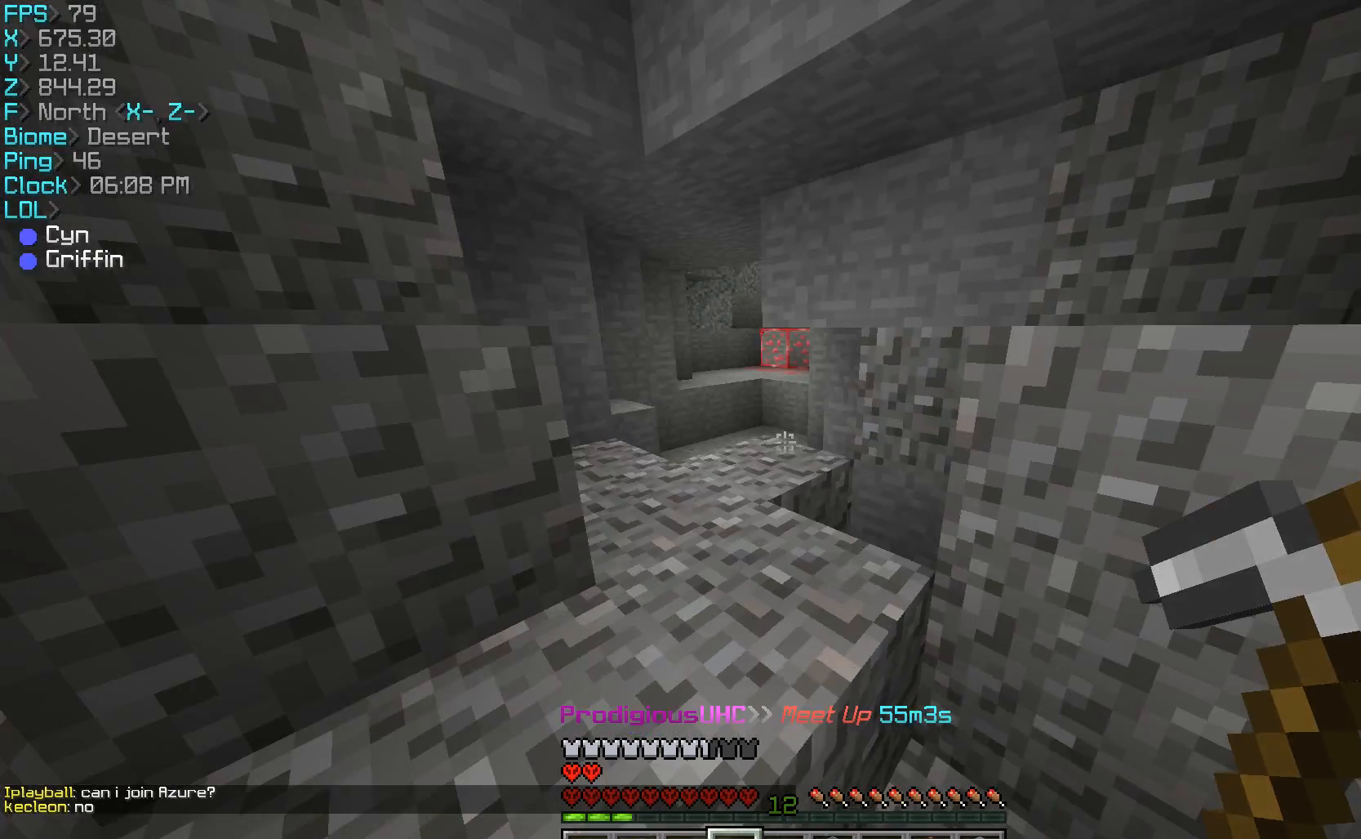
{"keys": ["a", "w"], "mouse": [], "events": [[100, "mouse_left", "down"], [133, "d", "up"], [167, "mouse_left", "up"], [267, "a", "down"]]}
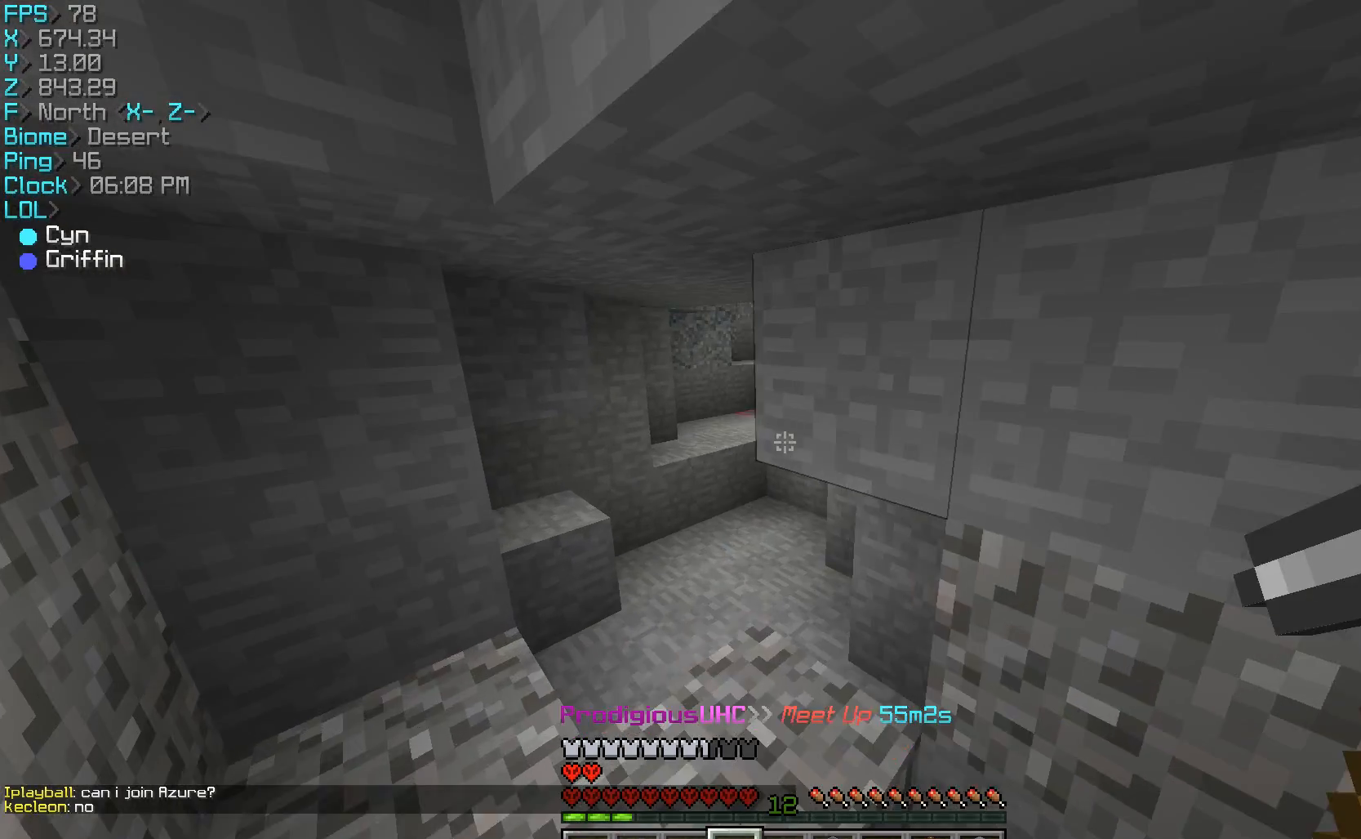
{"keys": ["w"], "mouse": [], "events": [[133, "a", "up"], [133, "mouse_left", "down"], [267, "mouse_left", "up"]]}
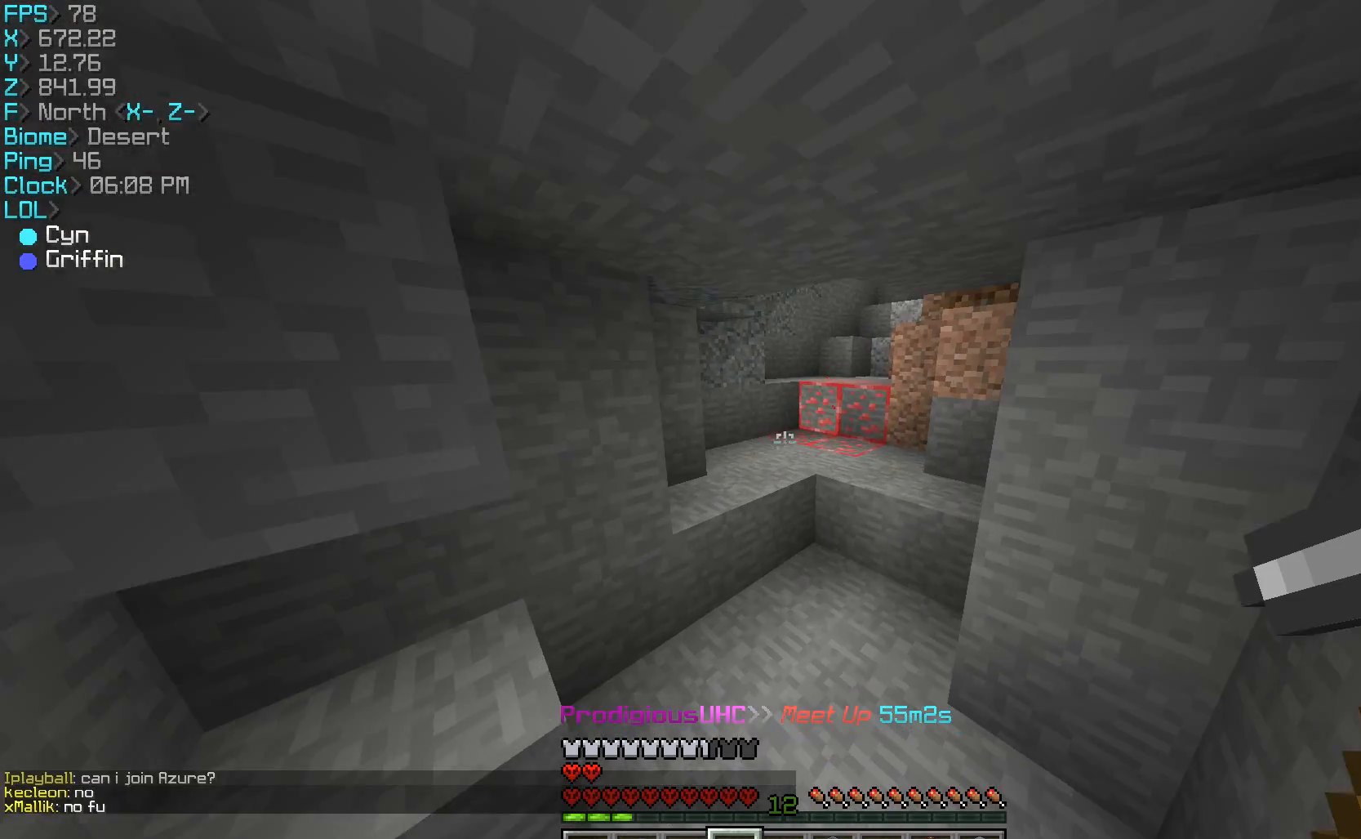
{"keys": ["a"], "mouse": ["left"], "events": [[500, "a", "down"], [500, "mouse_left", "down"], [500, "w", "up"]]}
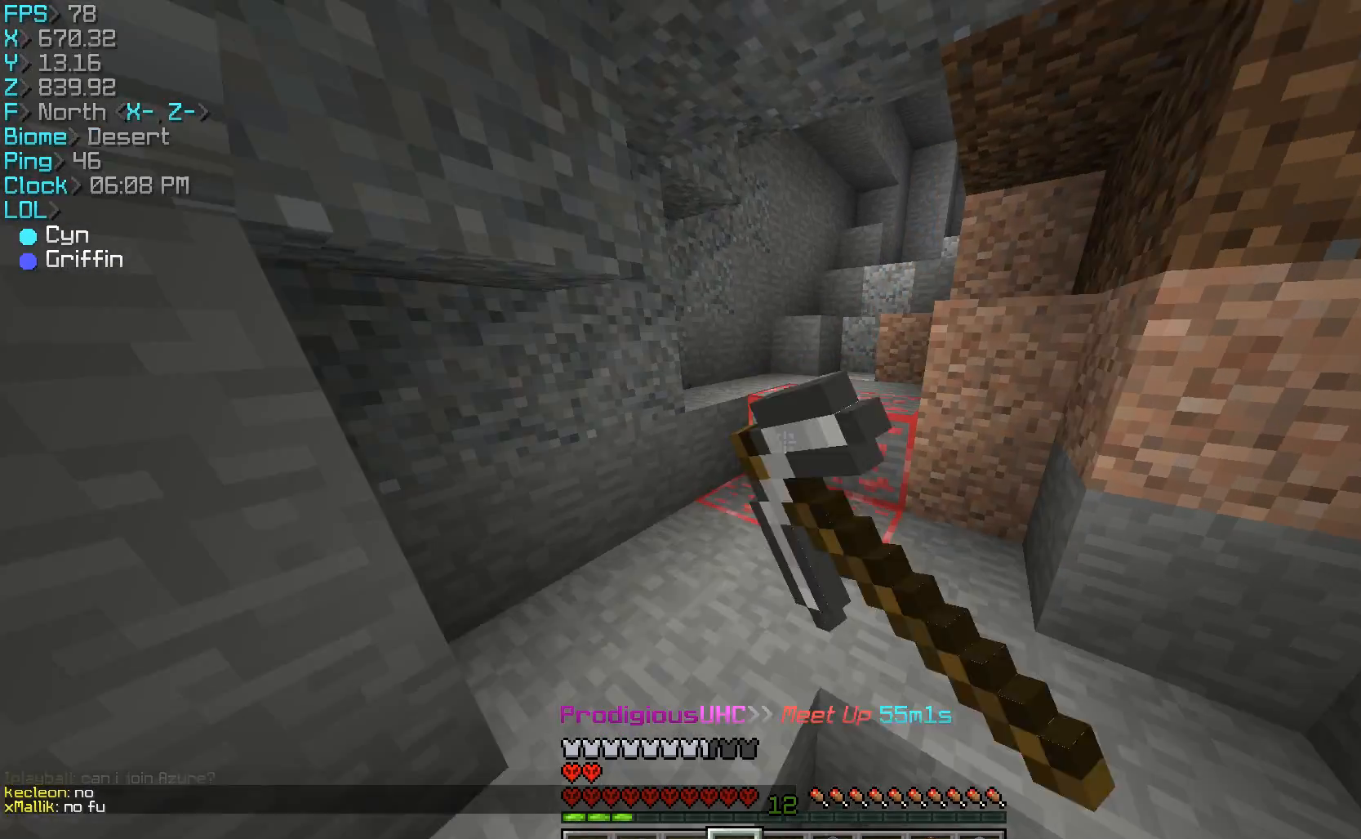
{"keys": [], "mouse": ["left"], "events": [[67, "a", "up"], [167, "s", "down"], [333, "s", "up"]]}
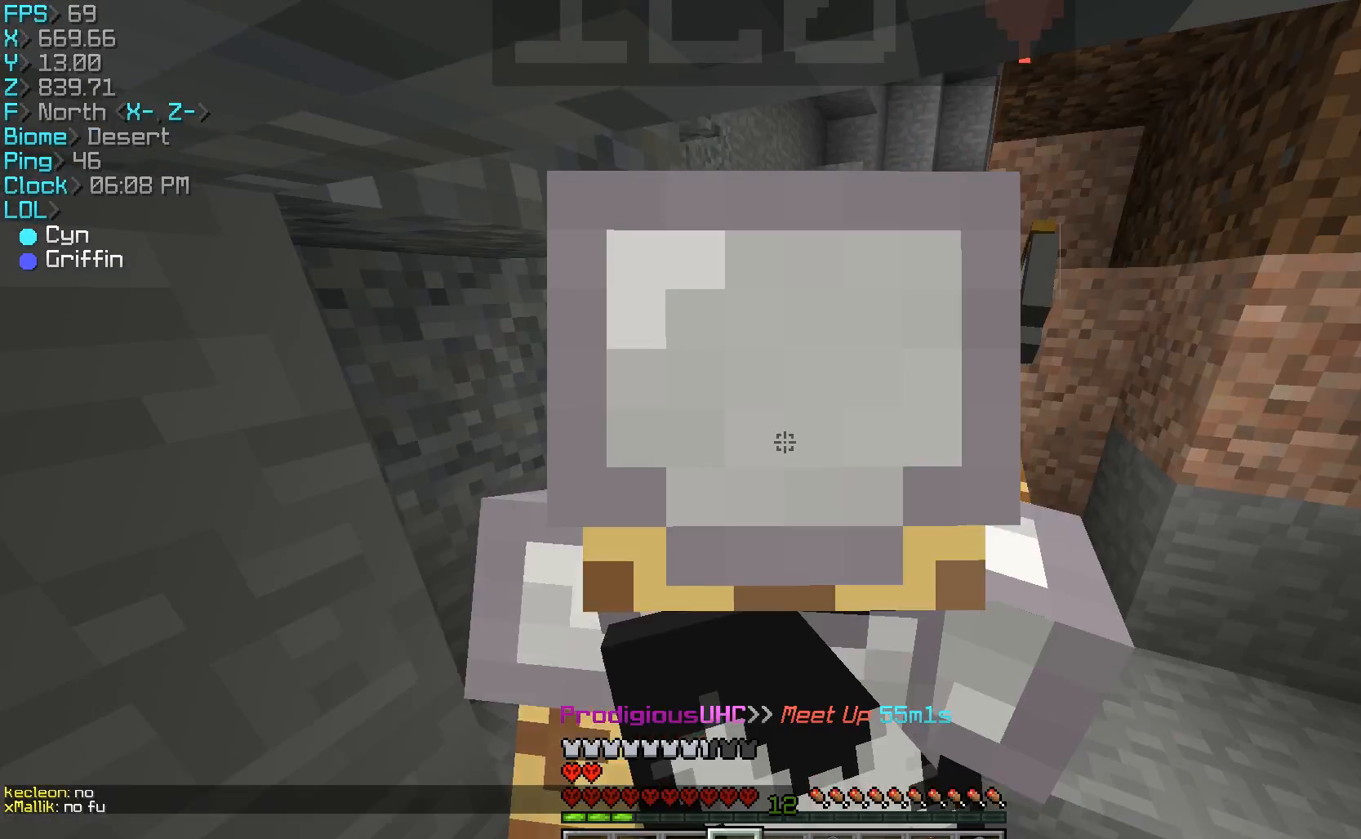
{"keys": ["a"], "mouse": ["left"], "events": [[400, "a", "down"]]}
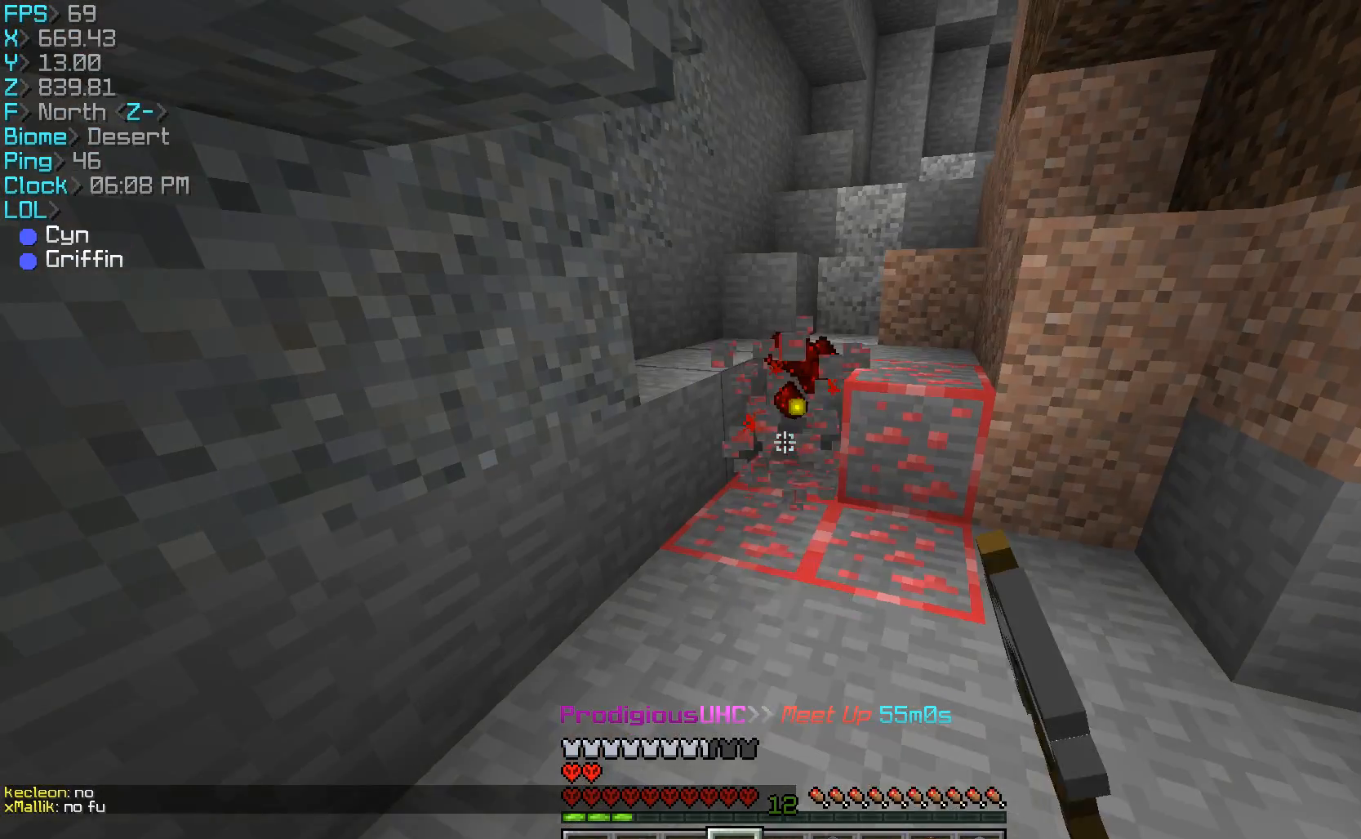
{"keys": [], "mouse": ["left"], "events": [[33, "a", "up"]]}
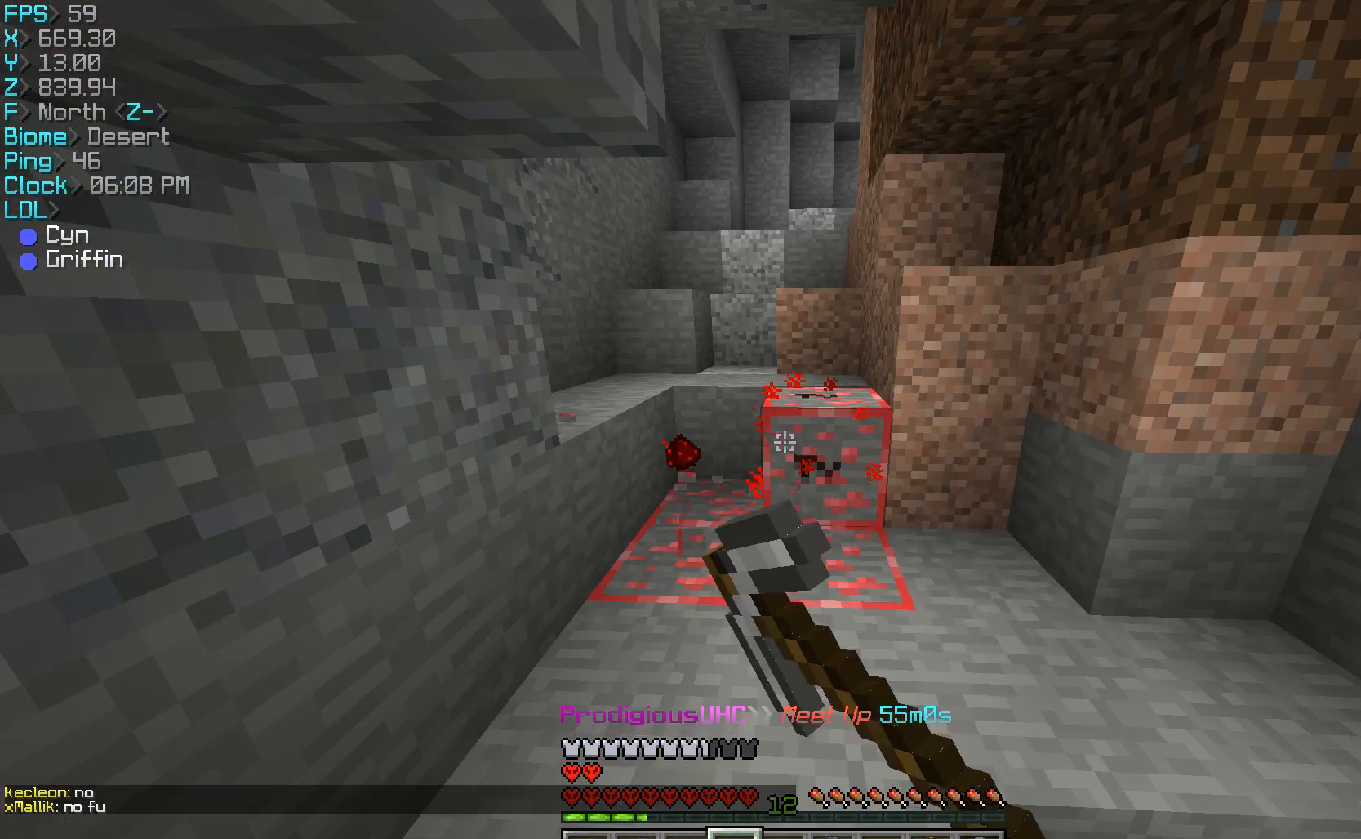
{"keys": [], "mouse": ["left"], "events": [[367, "d", "down"], [367, "w", "down"], [467, "d", "up"], [467, "w", "up"]]}
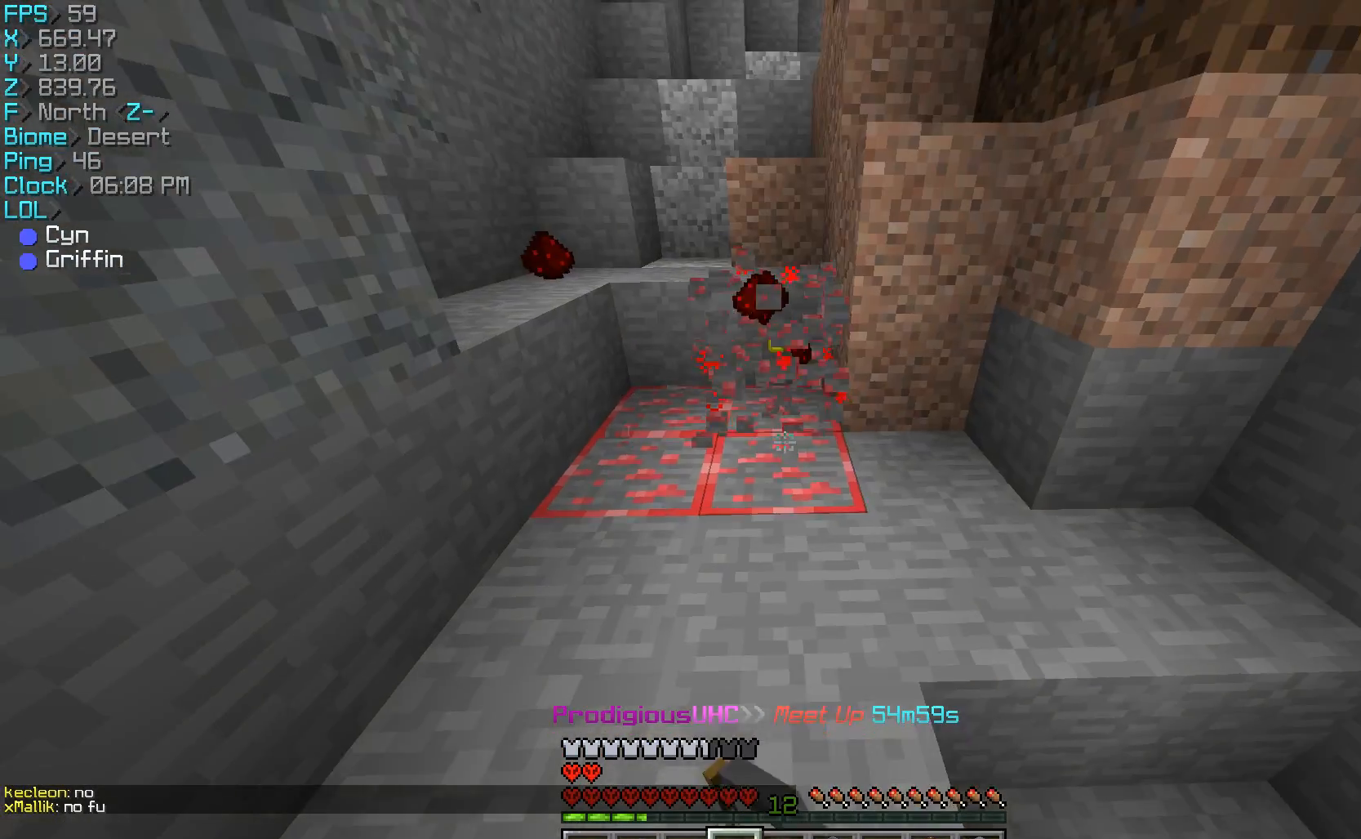
{"keys": [], "mouse": ["left"], "events": []}
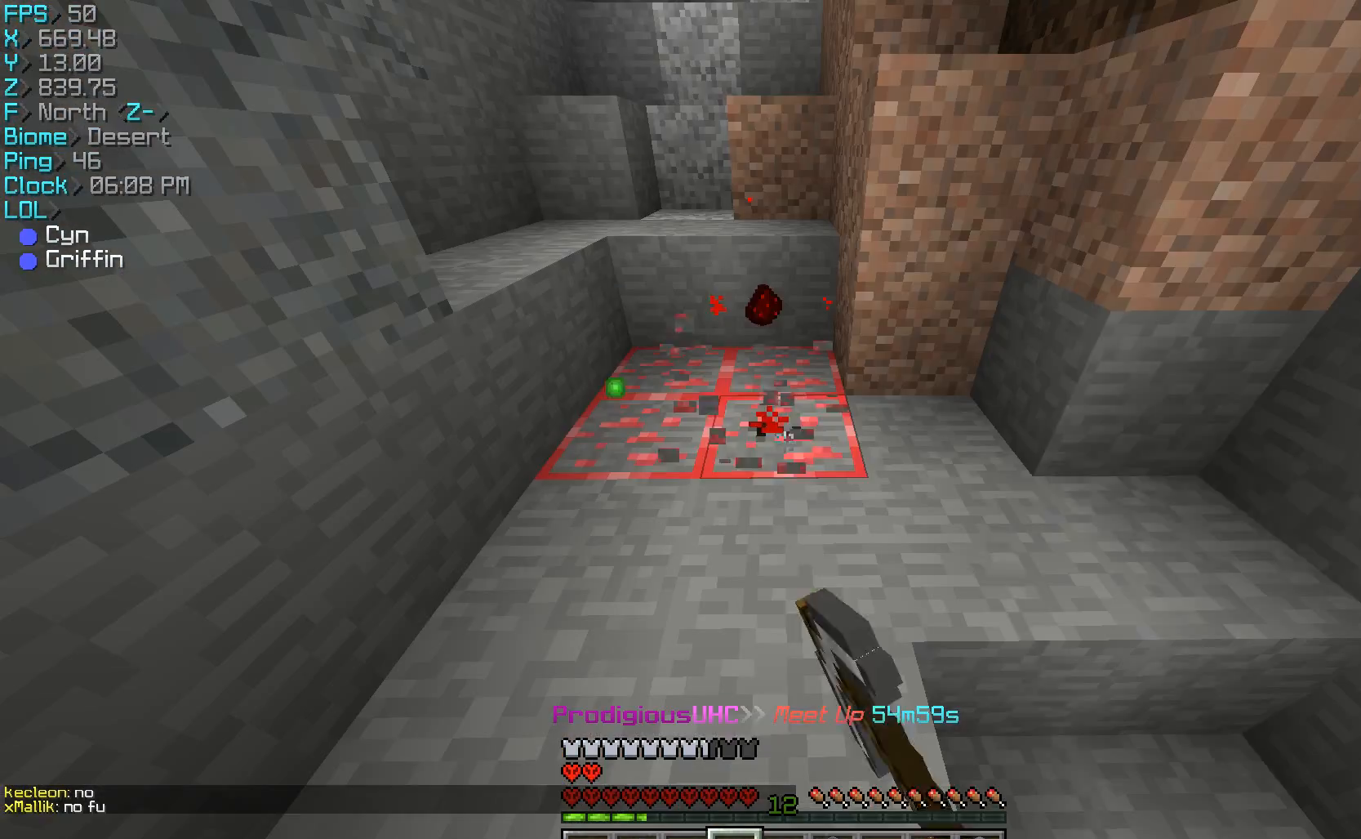
{"keys": ["w"], "mouse": ["left"], "events": [[300, "w", "down"]]}
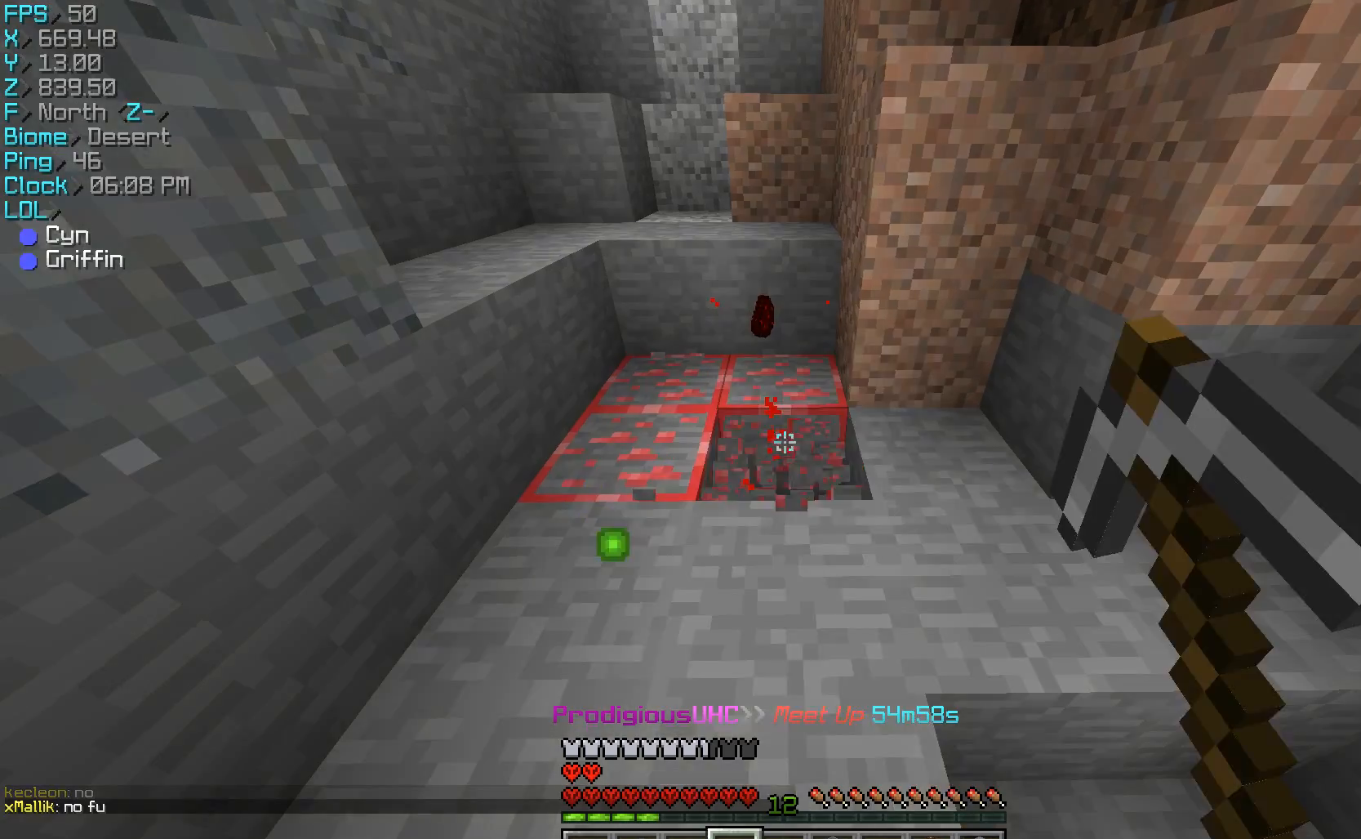
{"keys": [], "mouse": ["left"], "events": [[100, "w", "up"]]}
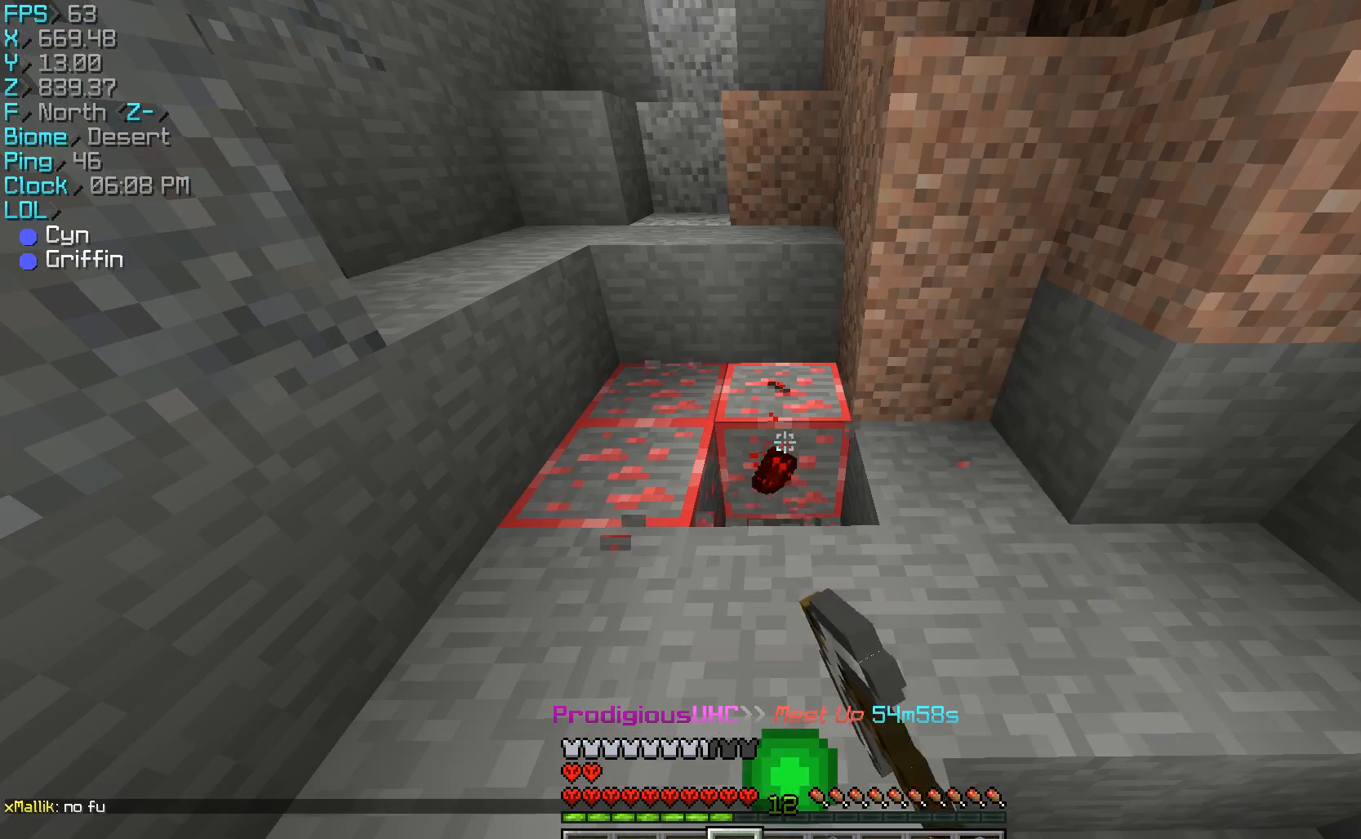
{"keys": ["d", "w"], "mouse": ["left"], "events": [[367, "w", "down"], [433, "d", "down"]]}
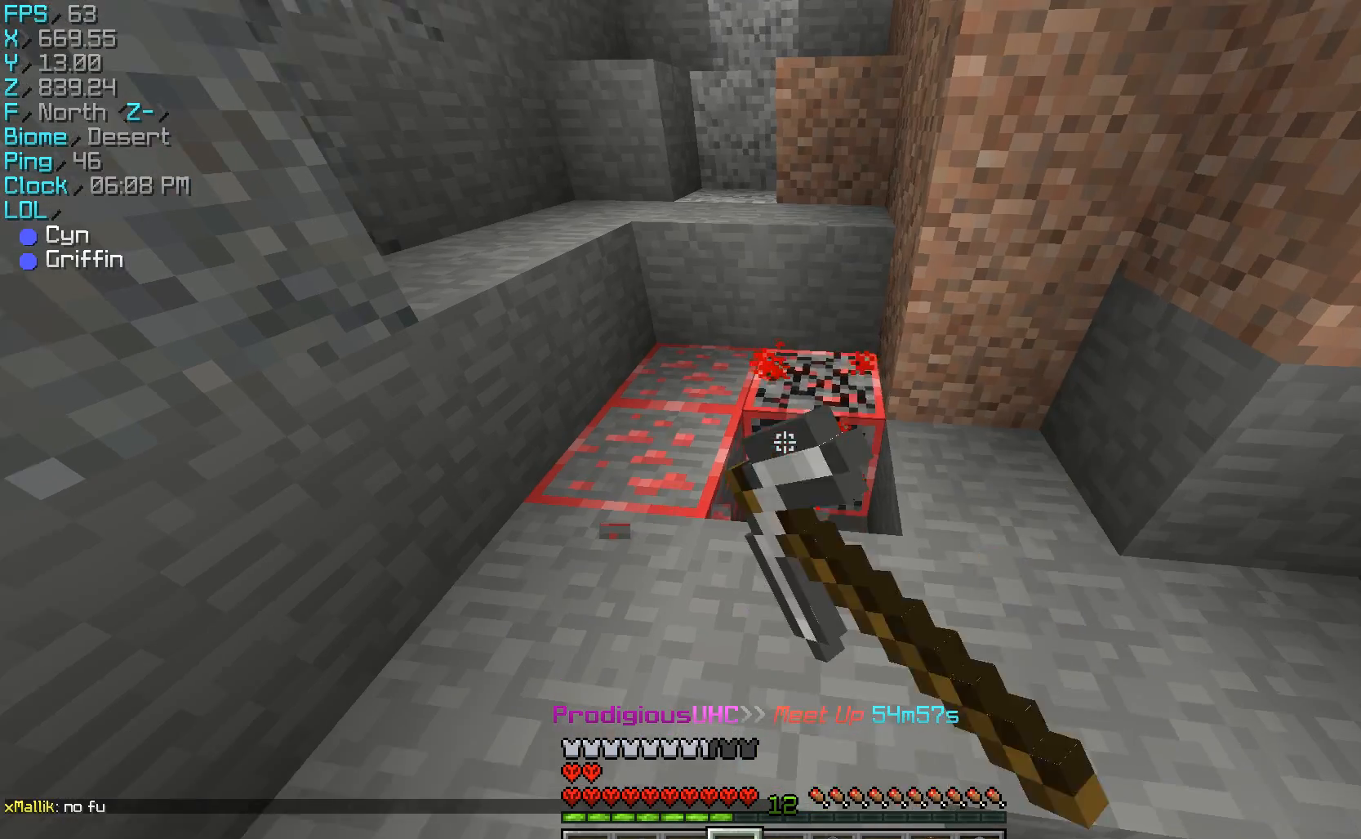
{"keys": [], "mouse": ["left"], "events": [[133, "d", "up"], [200, "w", "up"]]}
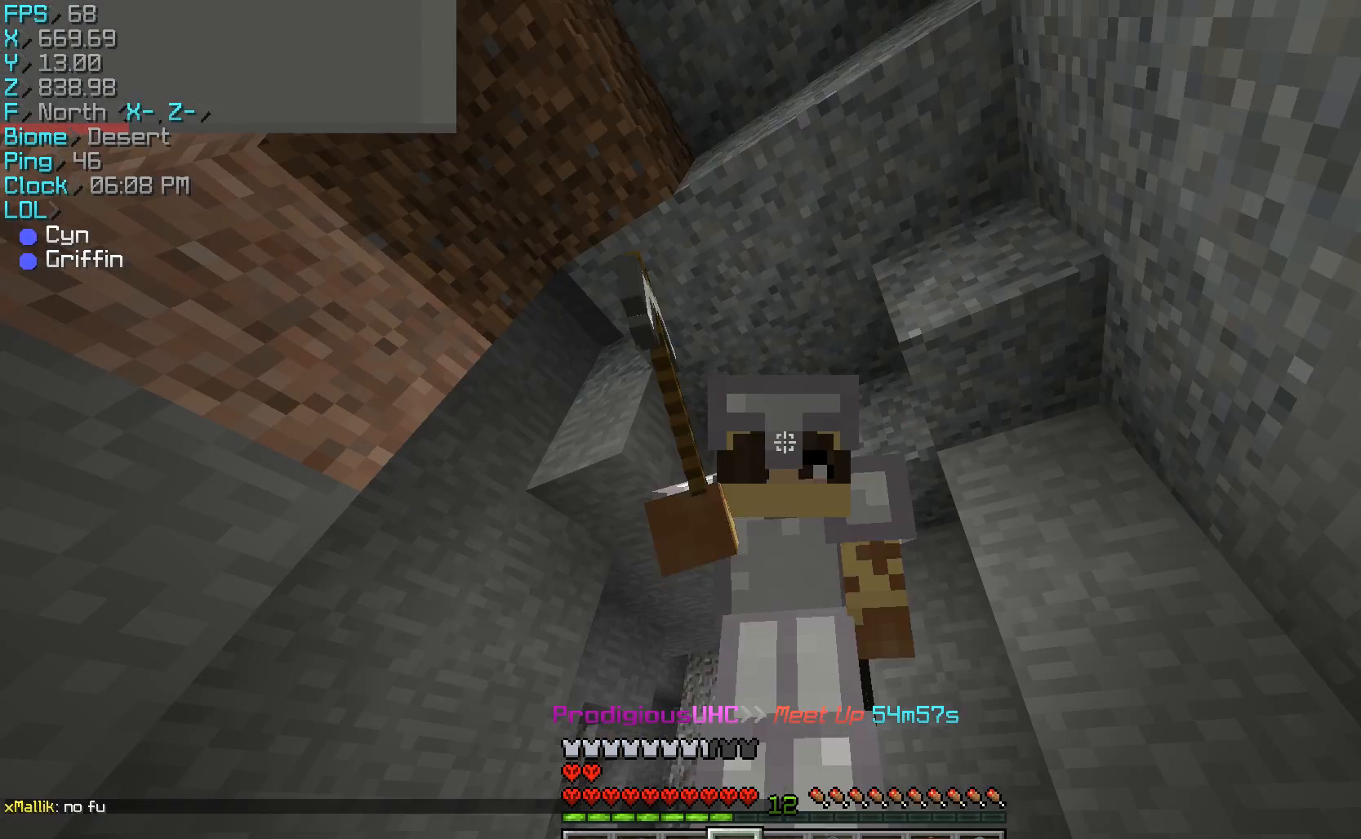
{"keys": [], "mouse": ["left"], "events": []}
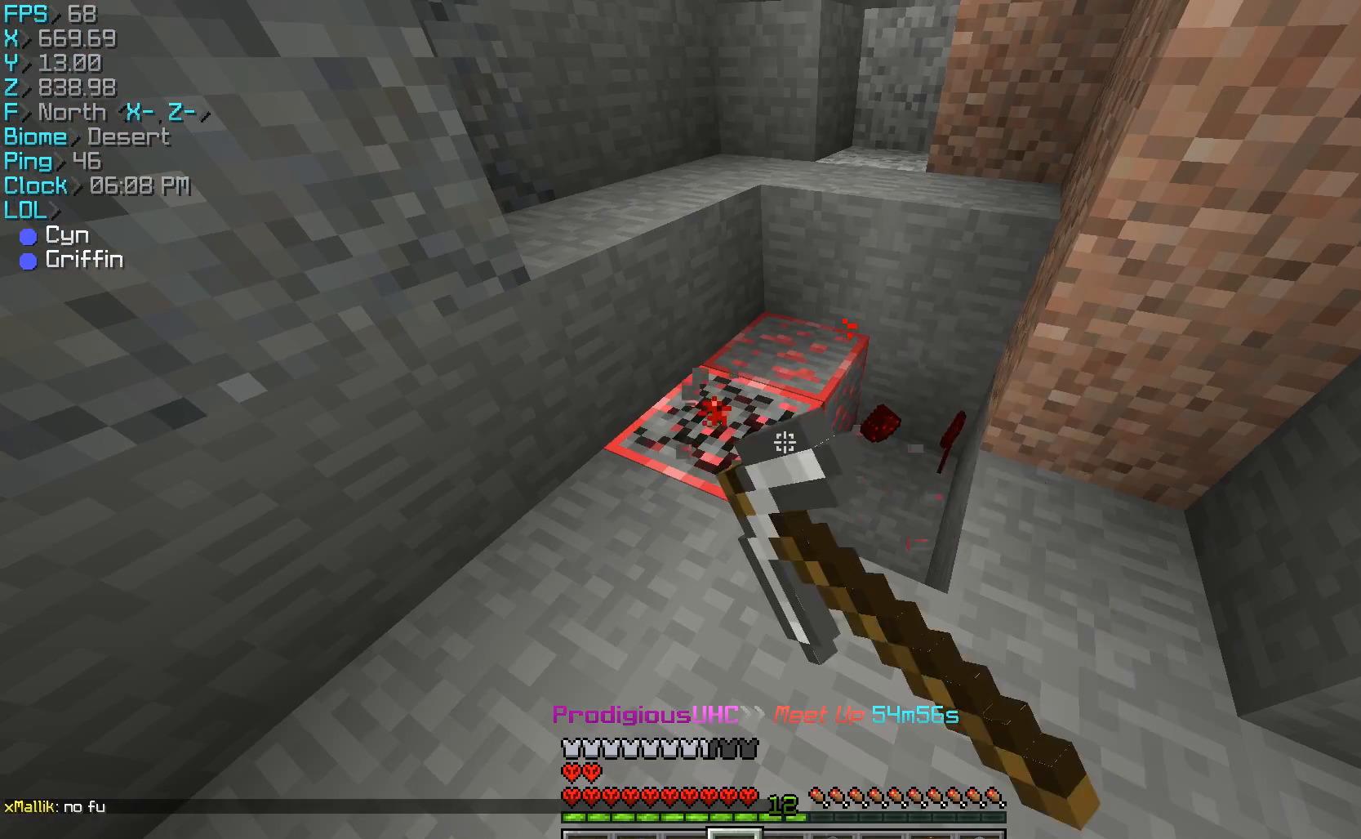
{"keys": ["w"], "mouse": ["left"], "events": [[33, "a", "down"], [33, "w", "down"], [167, "a", "up"], [167, "w", "up"], [467, "w", "down"]]}
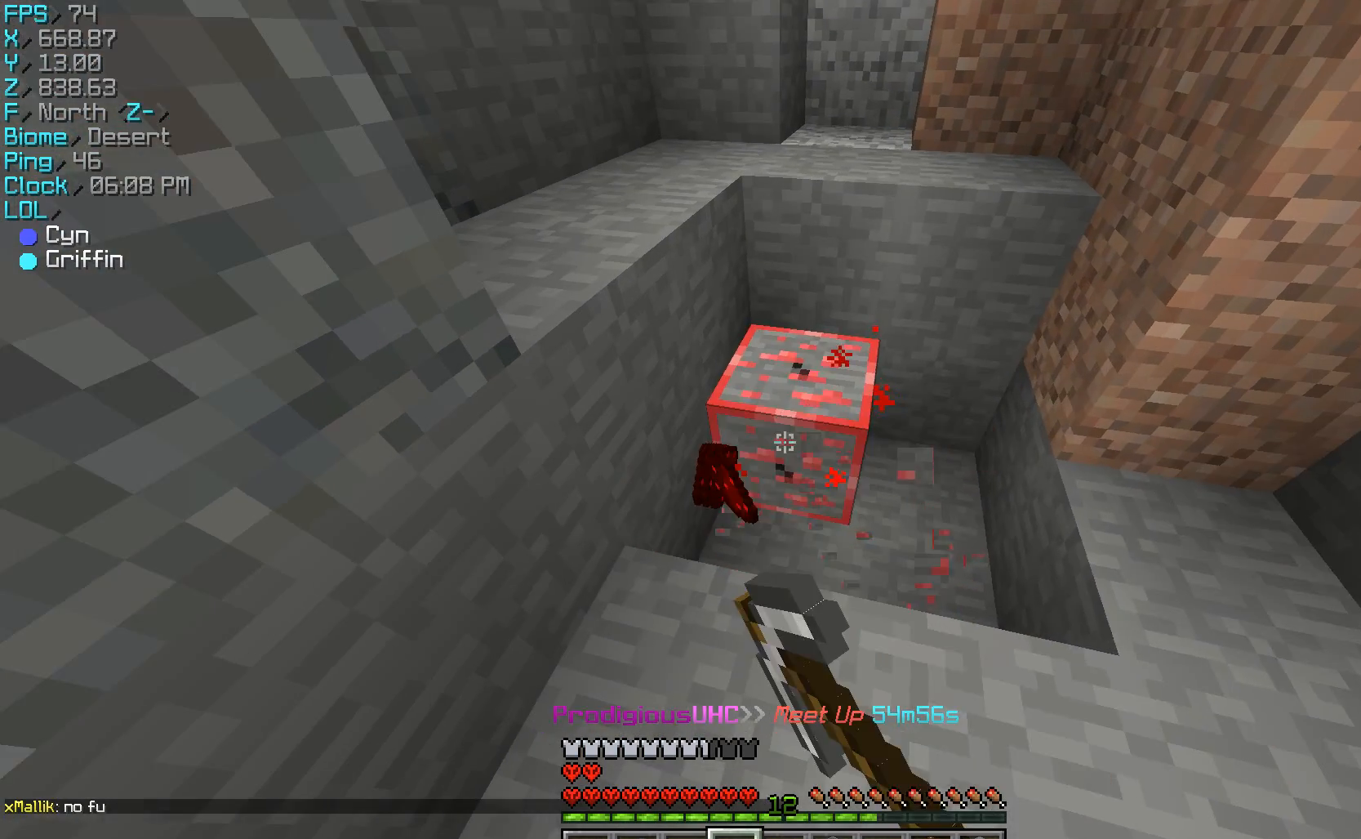
{"keys": [], "mouse": ["left"], "events": [[133, "w", "up"]]}
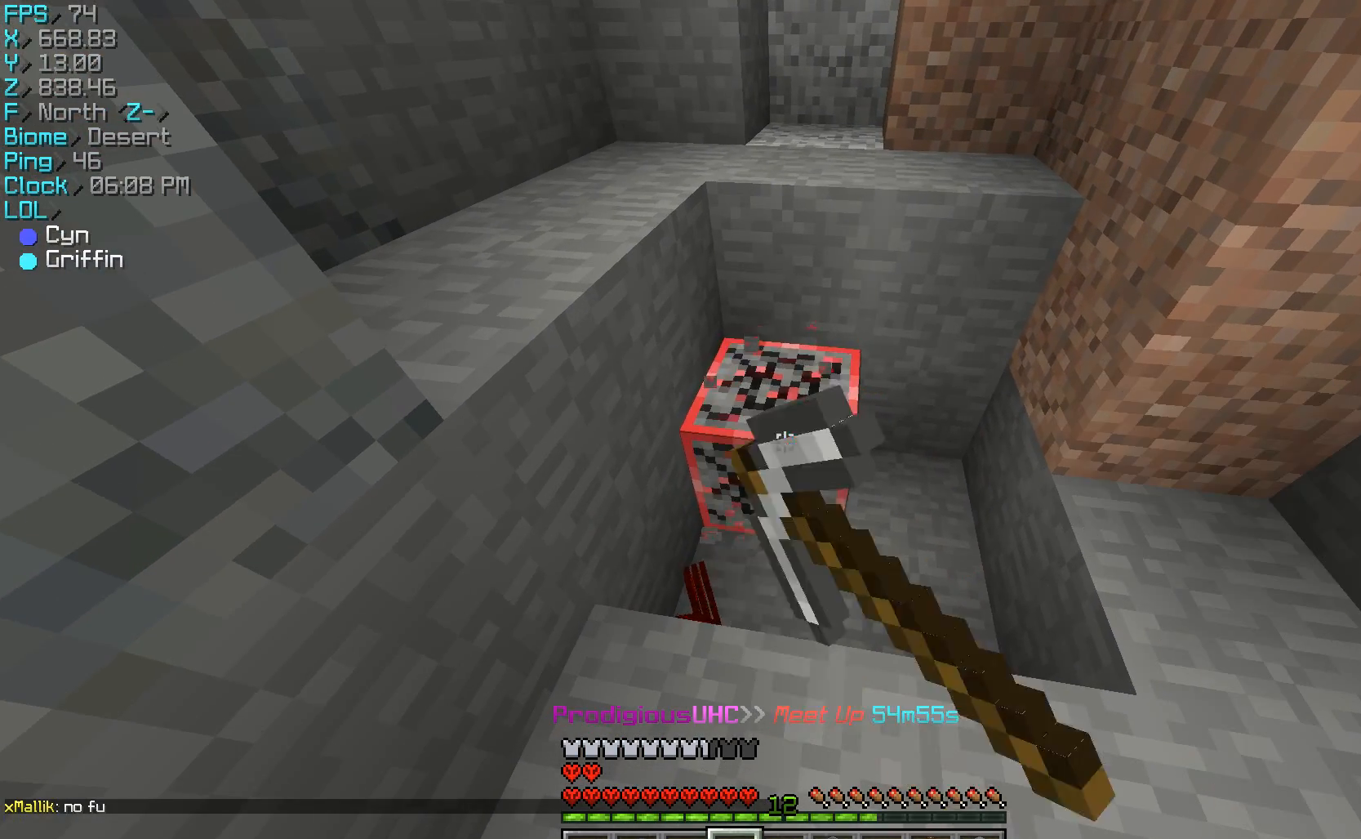
{"keys": [], "mouse": [], "events": [[333, "mouse_left", "up"]]}
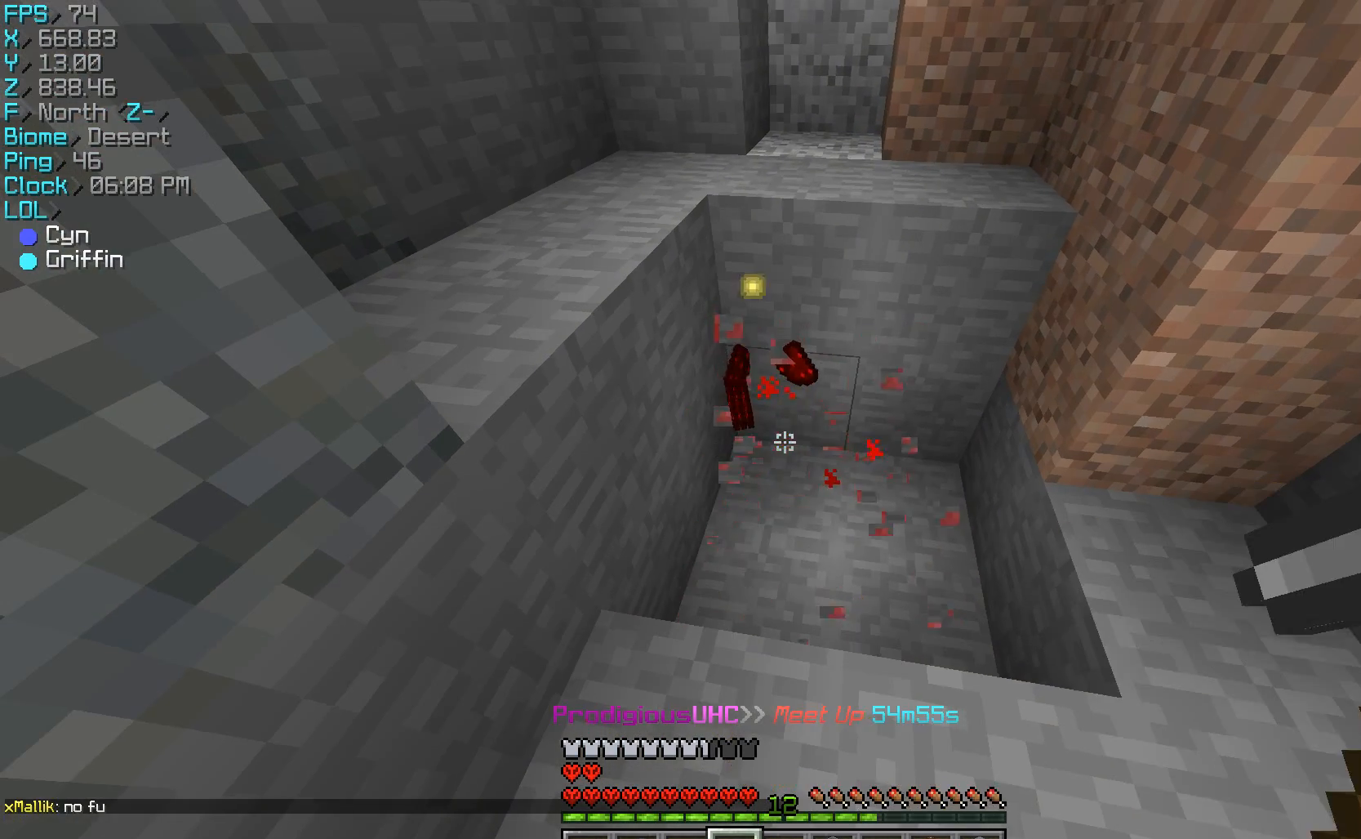
{"keys": ["w"], "mouse": ["left"], "events": [[167, "mouse_left", "down"], [167, "w", "down"]]}
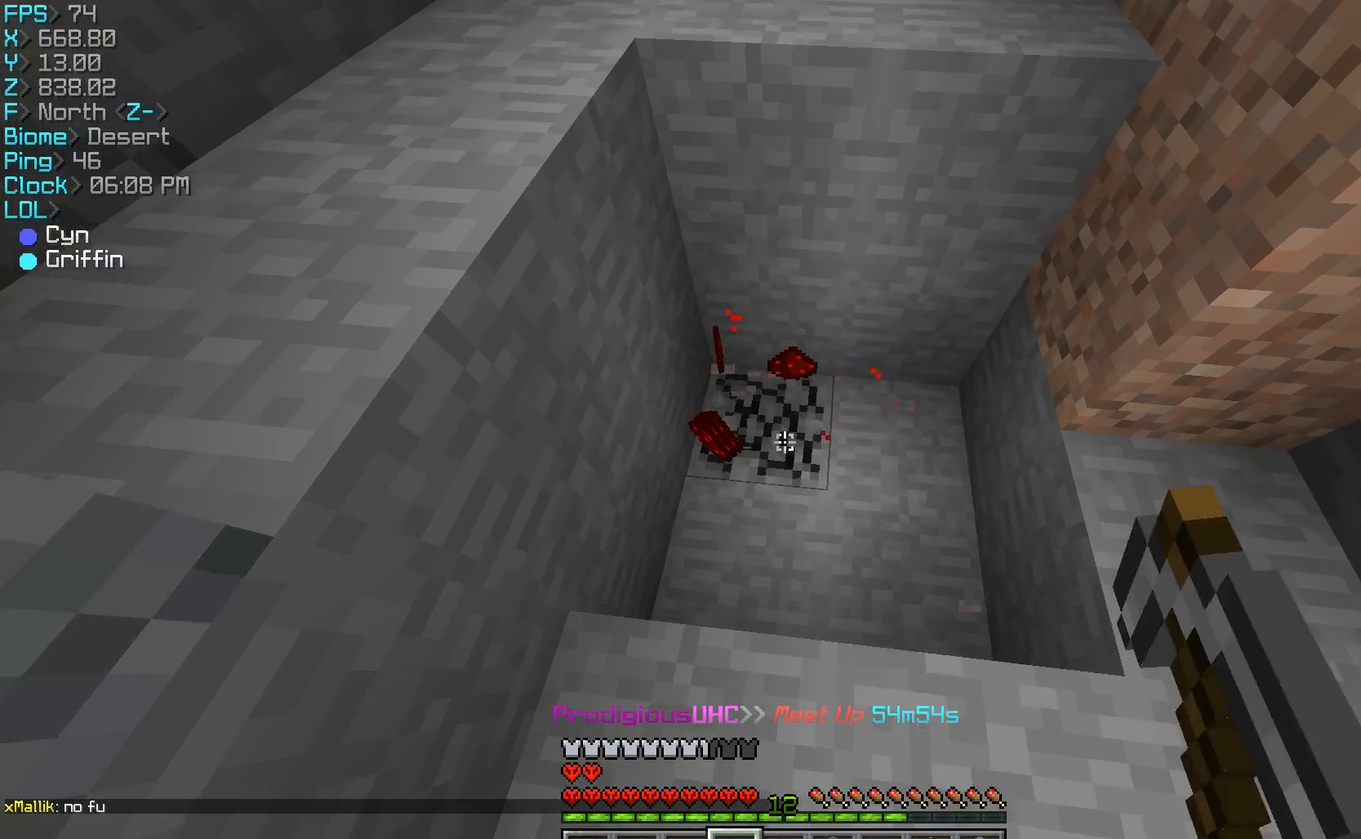
{"keys": ["w"], "mouse": [], "events": [[200, "w", "up"], [300, "mouse_left", "up"], [333, "w", "down"]]}
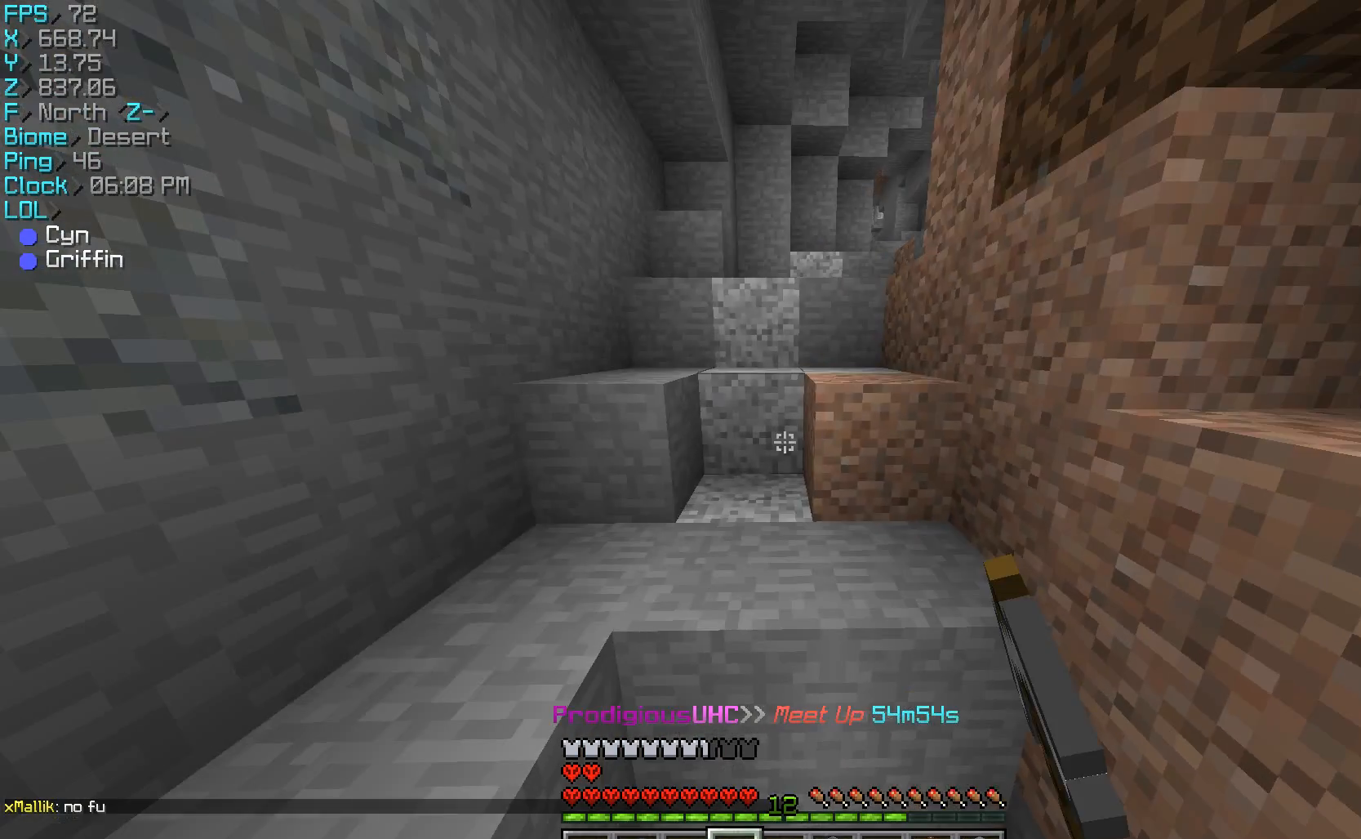
{"keys": ["d", "w"], "mouse": [], "events": [[300, "mouse_left", "down"], [333, "mouse_left", "up"], [367, "a", "down"], [467, "a", "up"], [467, "d", "down"]]}
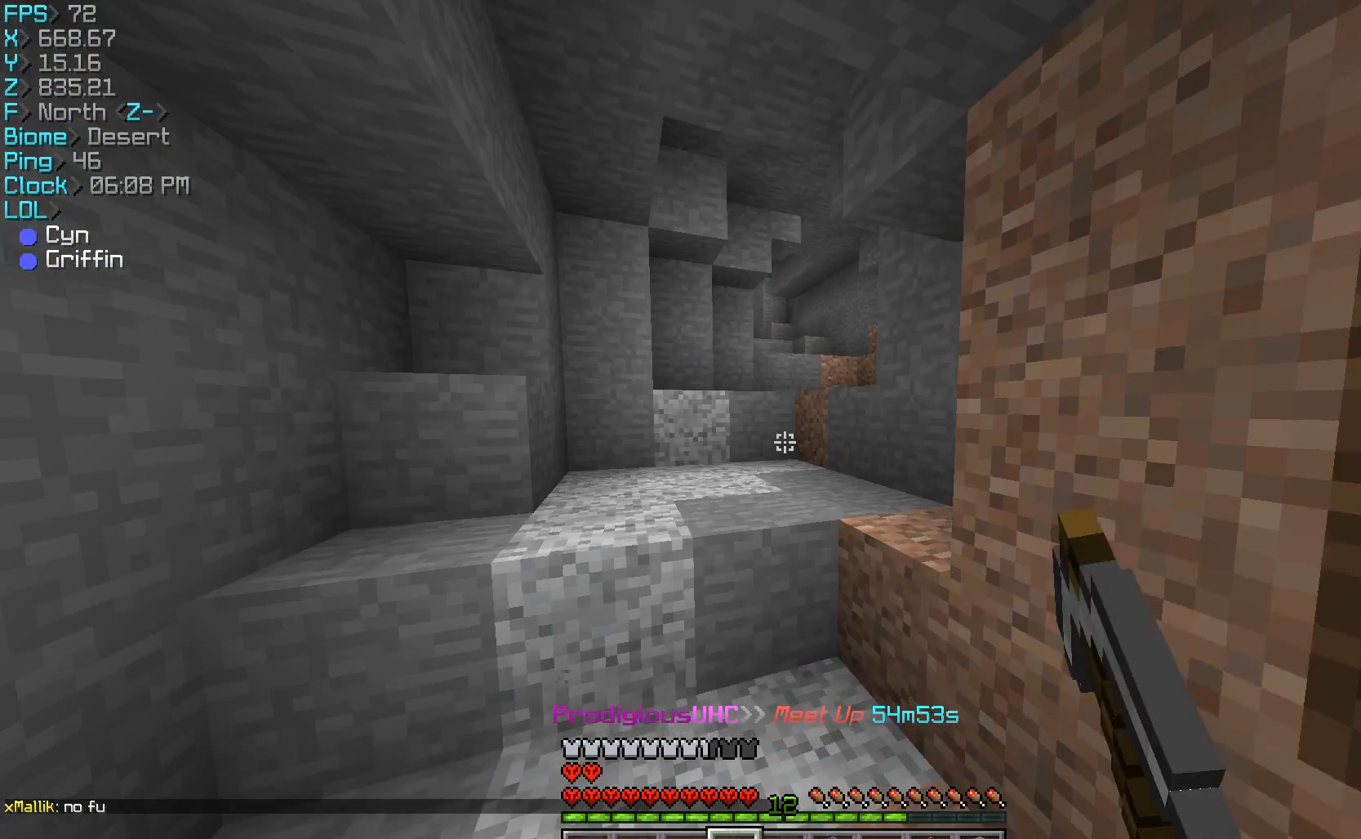
{"keys": ["a", "w"], "mouse": [], "events": [[200, "mouse_left", "down"], [367, "a", "down"], [367, "d", "up"], [367, "mouse_left", "up"]]}
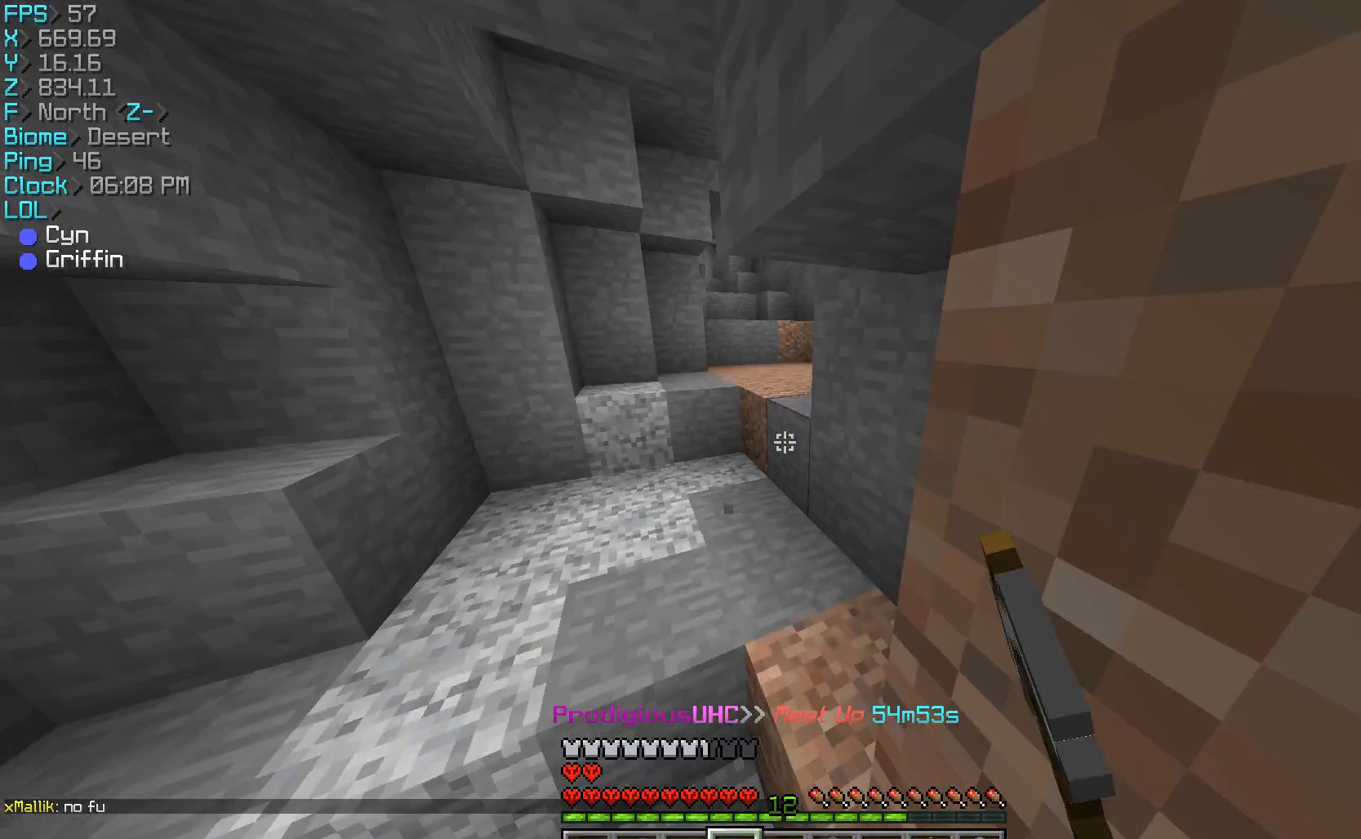
{"keys": ["a", "w"], "mouse": [], "events": [[233, "a", "up"], [400, "mouse_left", "down"], [433, "a", "down"], [433, "mouse_left", "up"]]}
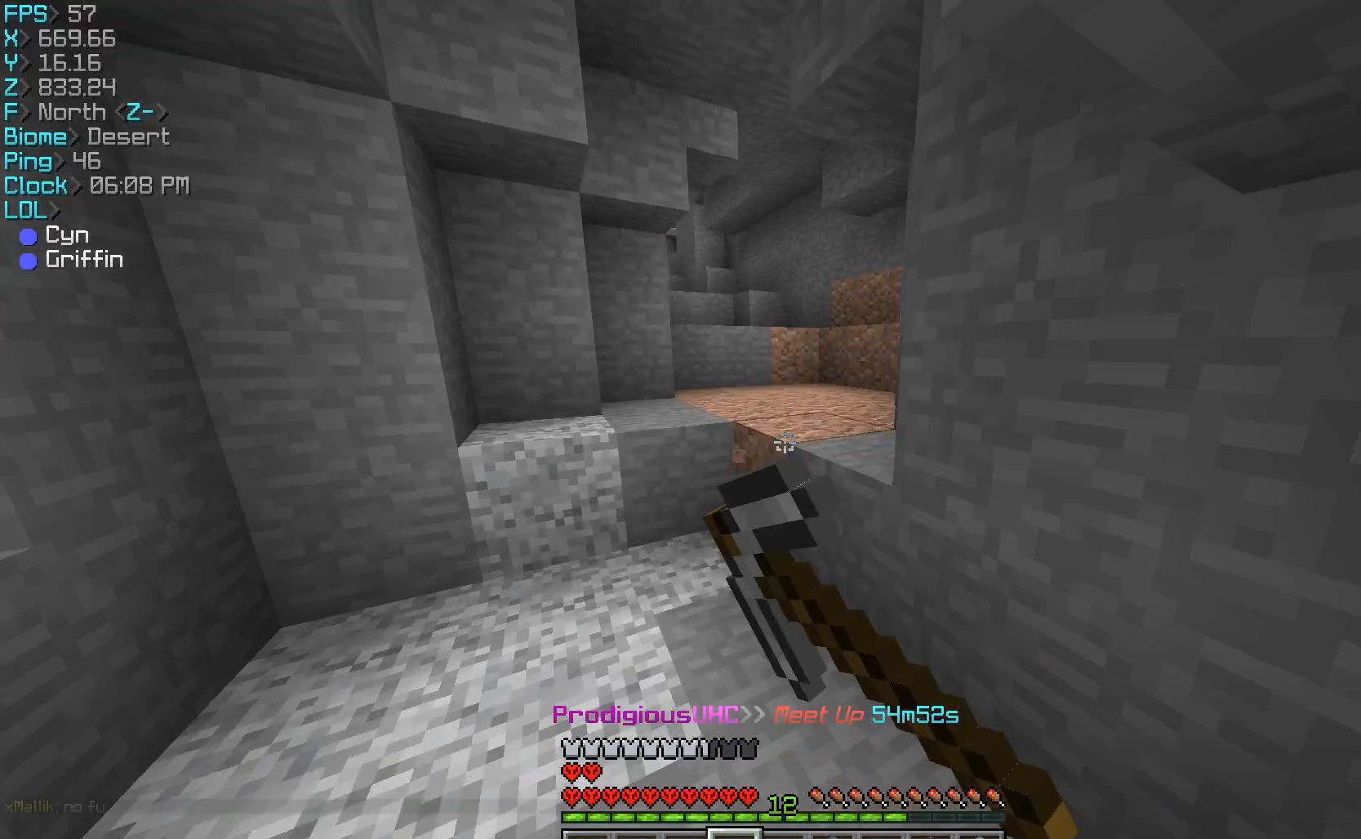
{"keys": ["w"], "mouse": [], "events": [[67, "mouse_left", "down"], [233, "a", "up"], [433, "mouse_left", "up"]]}
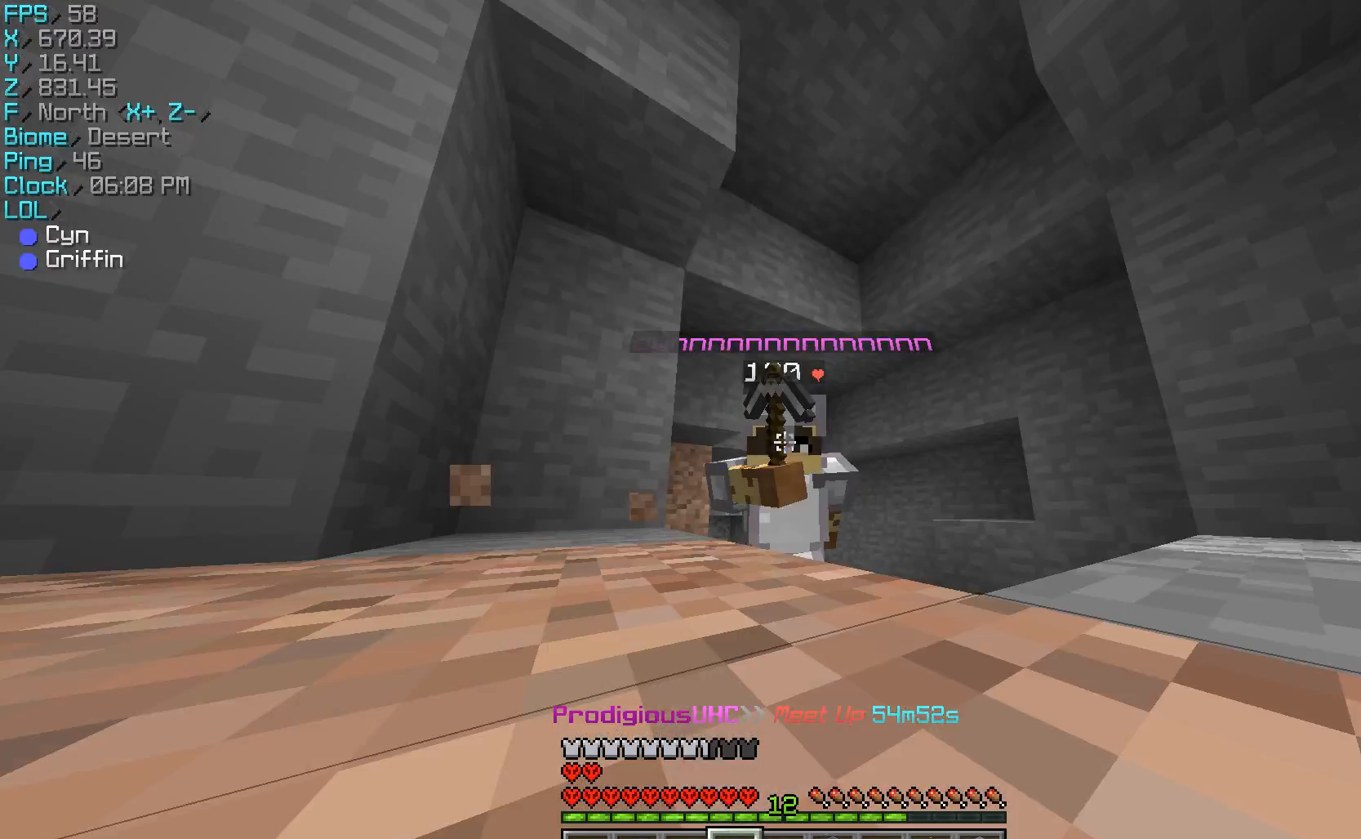
{"keys": ["w"], "mouse": ["left"], "events": [[100, "mouse_left", "down"], [133, "mouse_left", "up"], [300, "d", "down"], [300, "mouse_left", "down"], [433, "d", "up"]]}
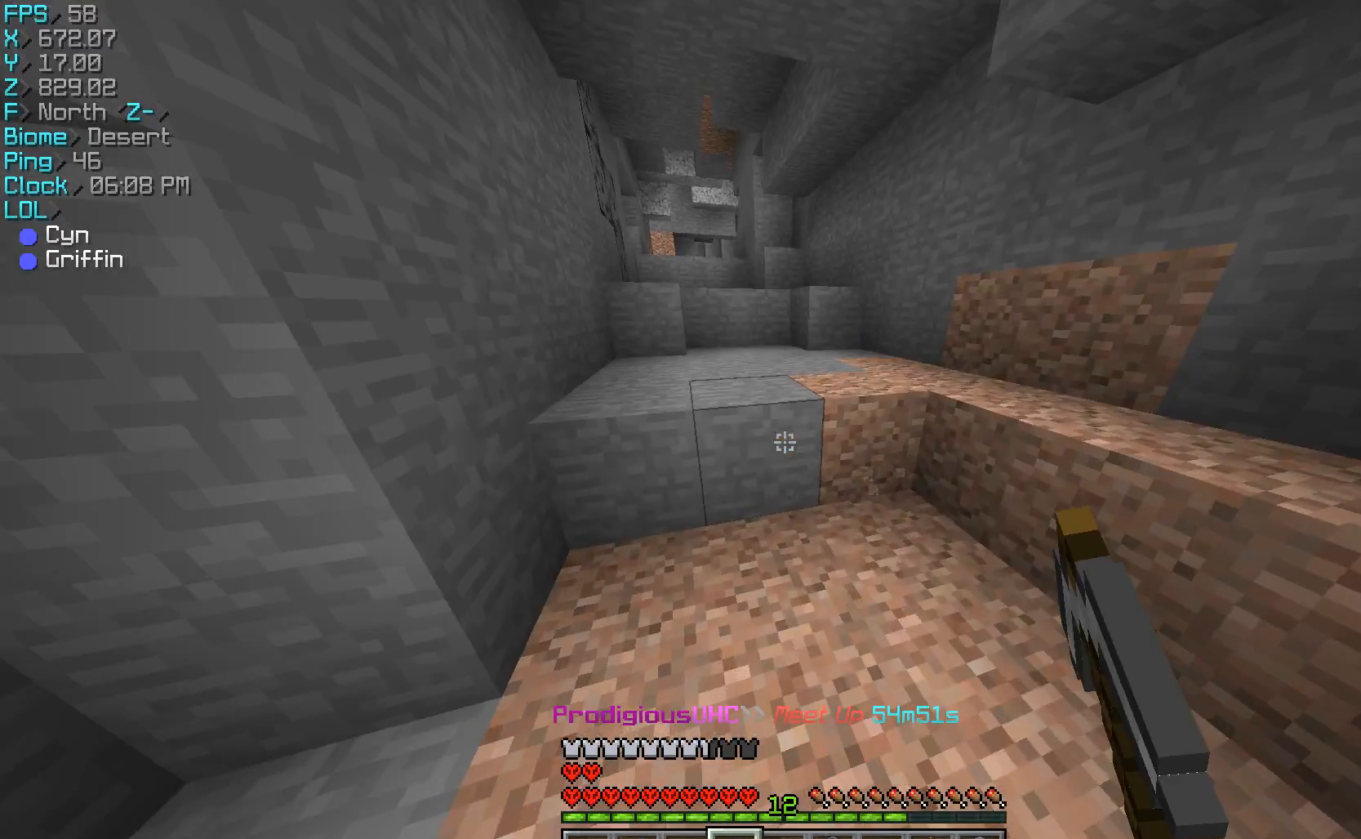
{"keys": ["w"], "mouse": ["left"], "events": [[100, "mouse_left", "up"], [500, "mouse_left", "down"]]}
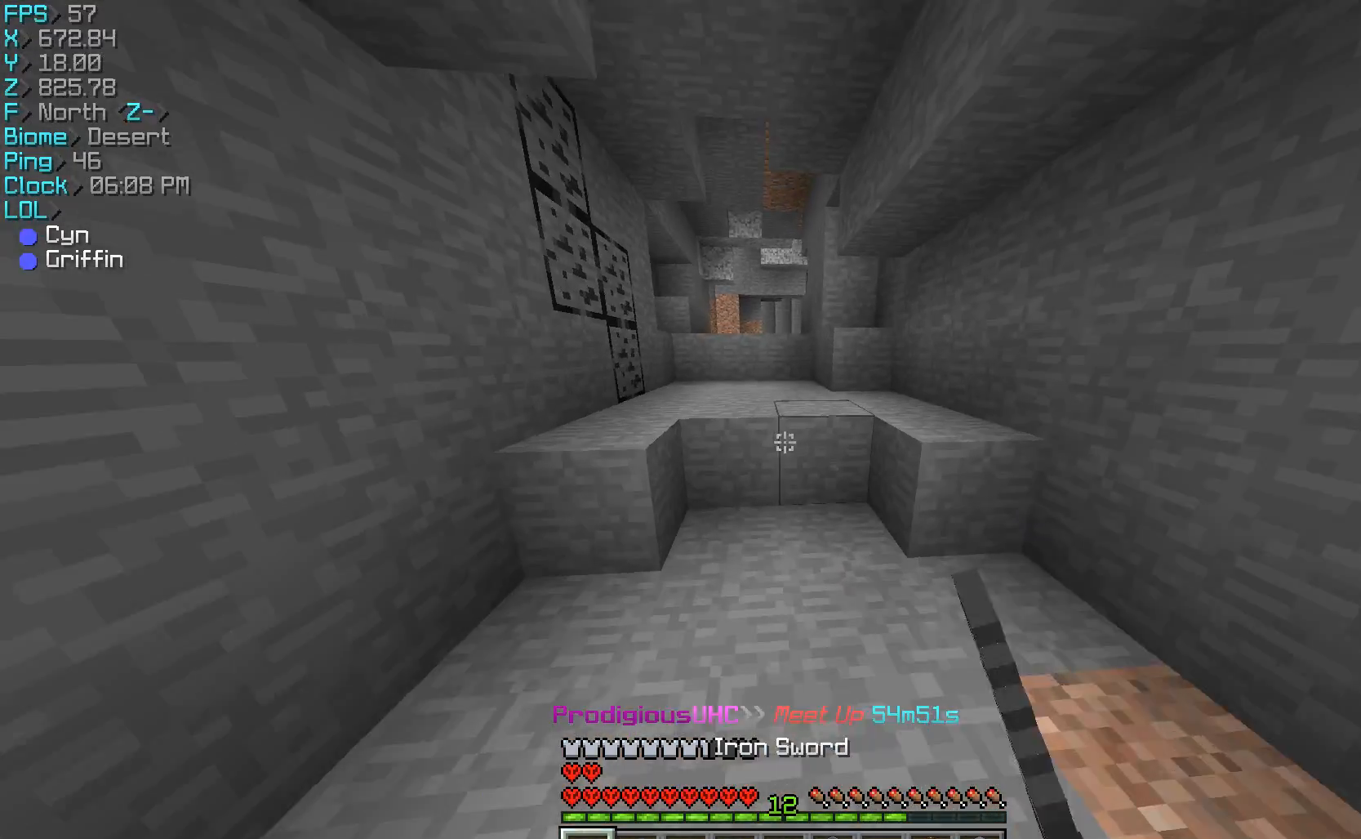
{"keys": ["w"], "mouse": ["left"], "events": [[167, "mouse_left", "up"], [233, "a", "down"], [500, "a", "up"], [500, "mouse_left", "down"]]}
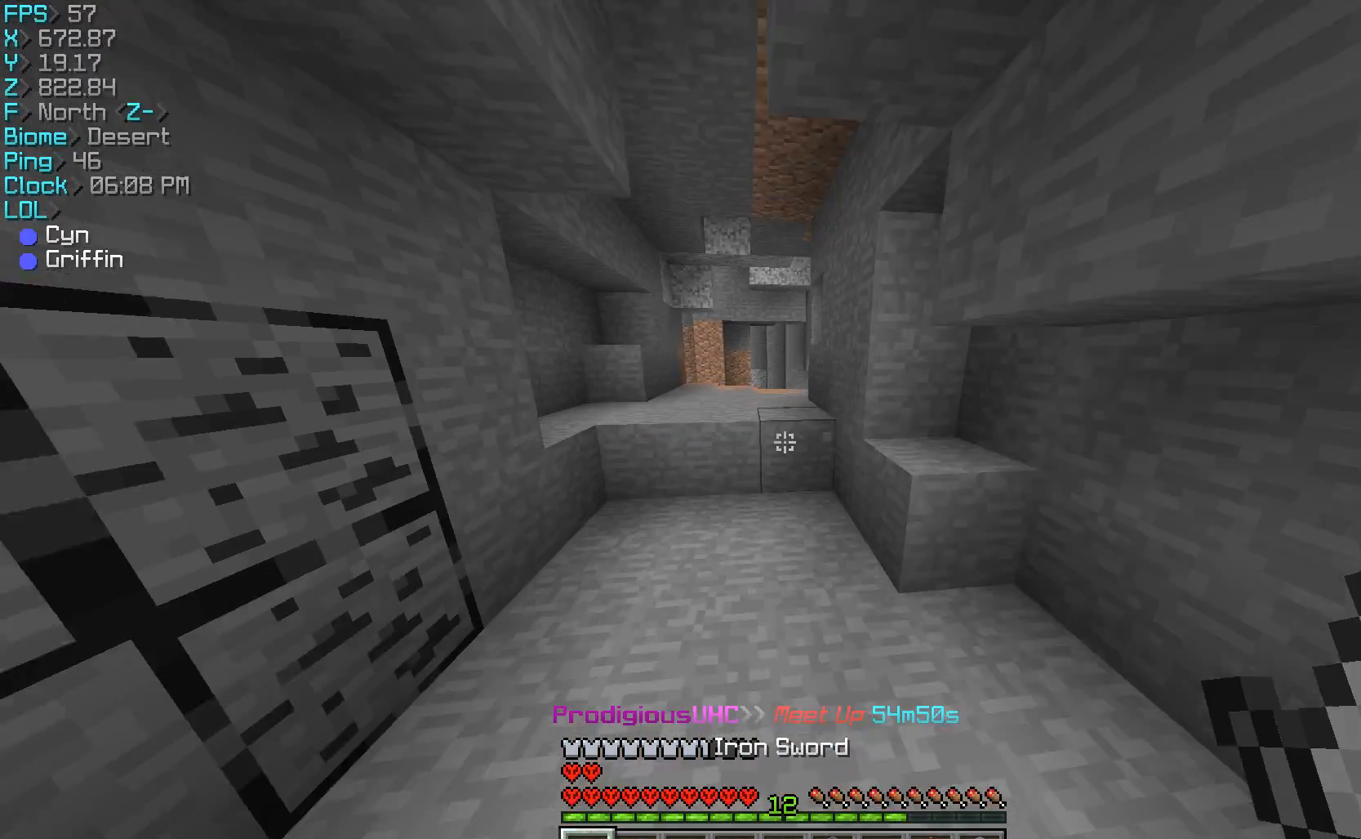
{"keys": ["a", "w"], "mouse": ["left"], "events": [[67, "mouse_left", "up"], [433, "a", "down"], [467, "mouse_left", "down"]]}